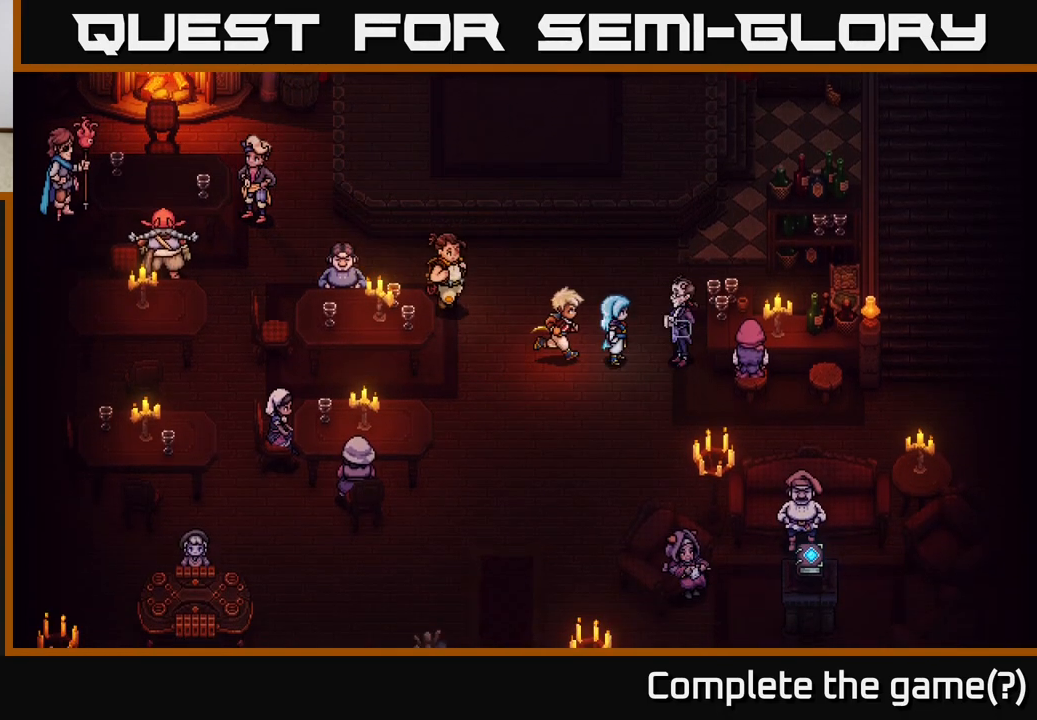
Gameplay with a controller (Xbox layout); each line is a JSON object with the inputs held at the frame after it. "events" lists button and stick changes between this image and that frame as [ms after this image, input, new state], when the widget could be followed in between.
{"buttons": [], "left_stick": "center", "right_stick": "center", "events": [[17, "A", "up"]]}
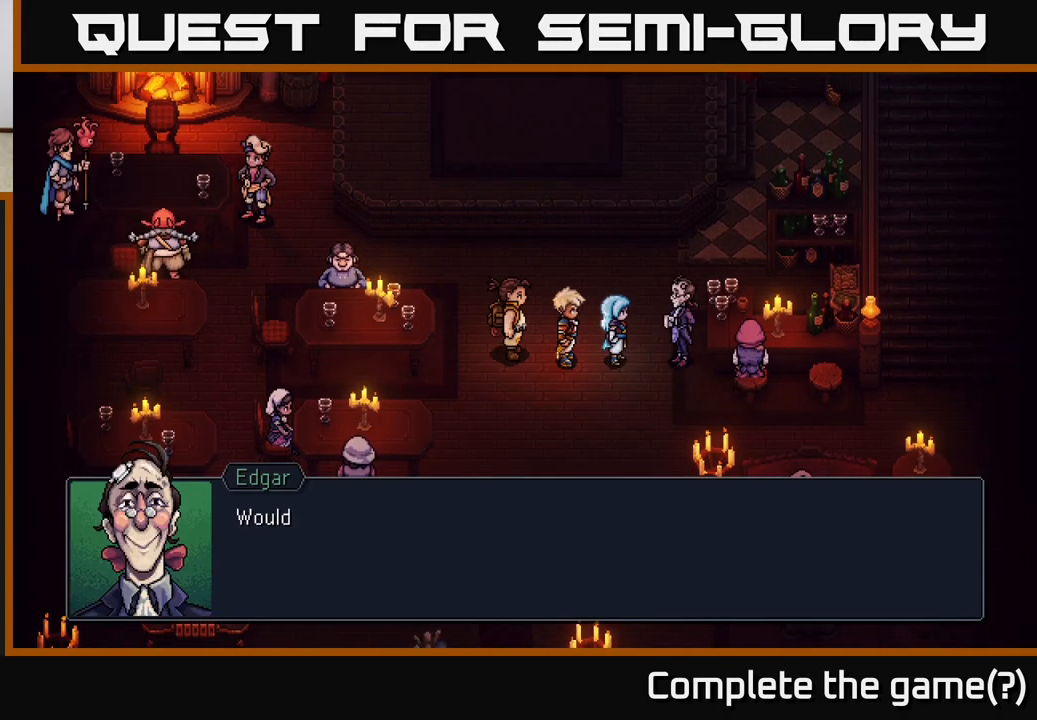
{"buttons": [], "left_stick": "center", "right_stick": "center", "events": [[333, "A", "down"], [433, "A", "up"]]}
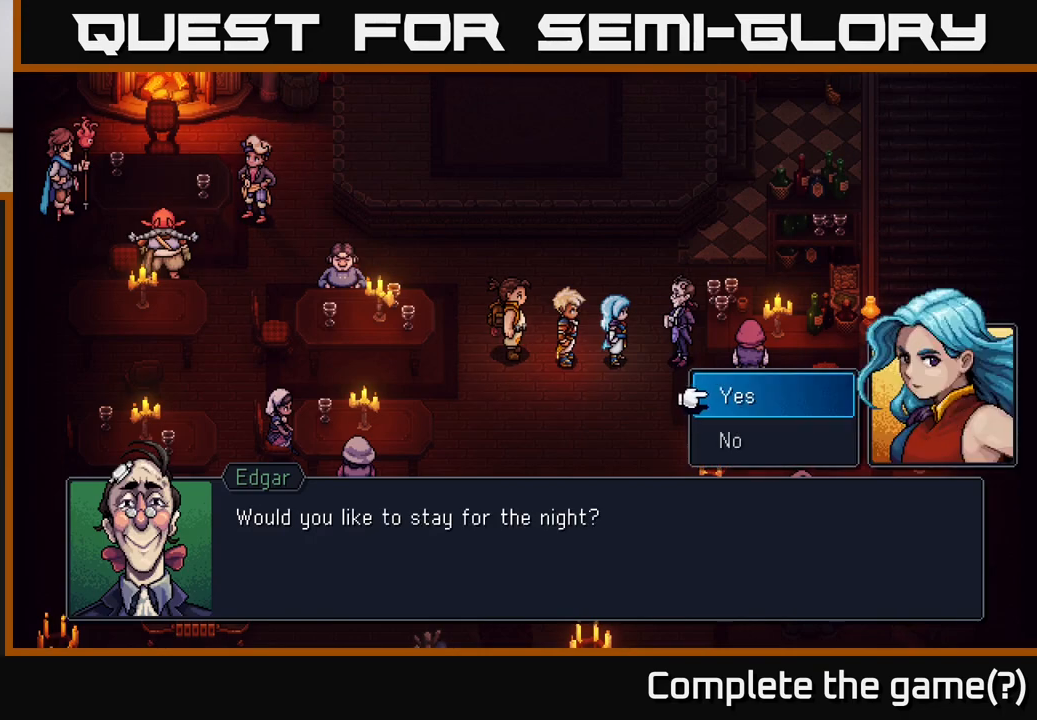
{"buttons": [], "left_stick": "center", "right_stick": "center", "events": []}
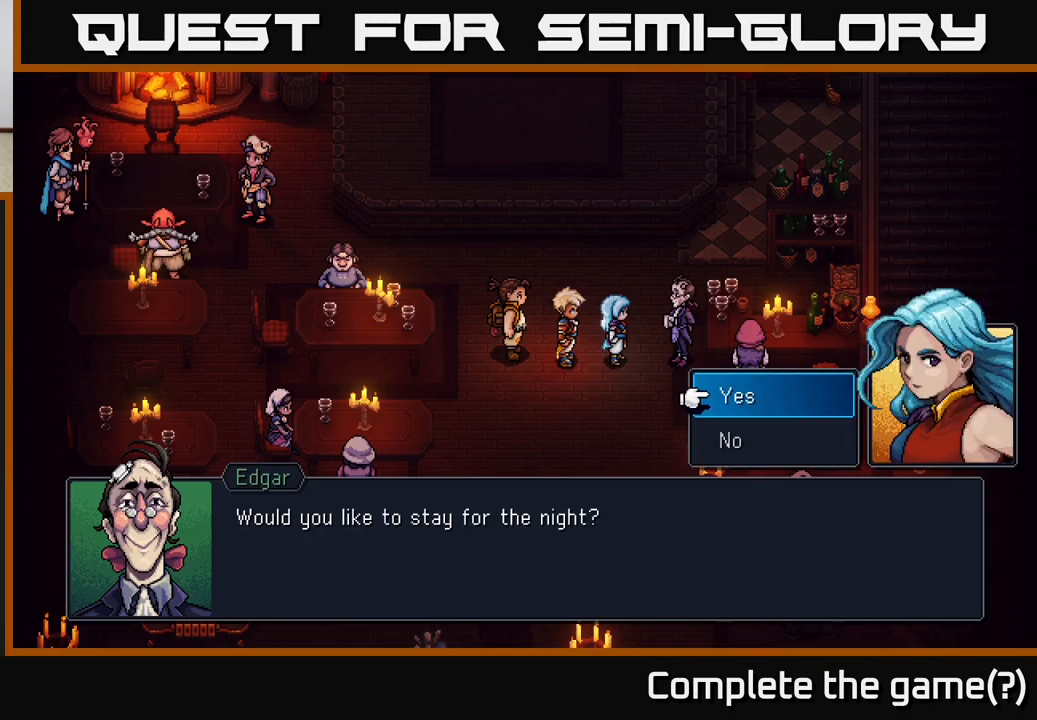
{"buttons": [], "left_stick": "center", "right_stick": "center", "events": [[83, "left_stick", "down"], [167, "A", "down"], [250, "A", "up"], [250, "left_stick", "center"]]}
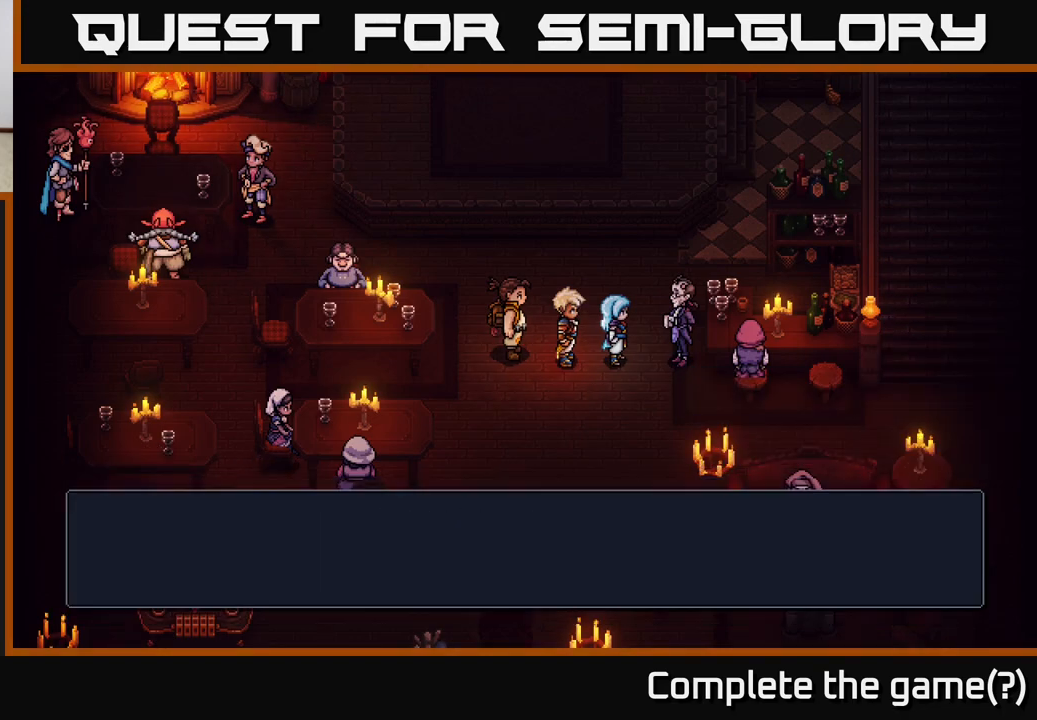
{"buttons": ["Y"], "left_stick": "center", "right_stick": "center", "events": [[483, "Y", "down"]]}
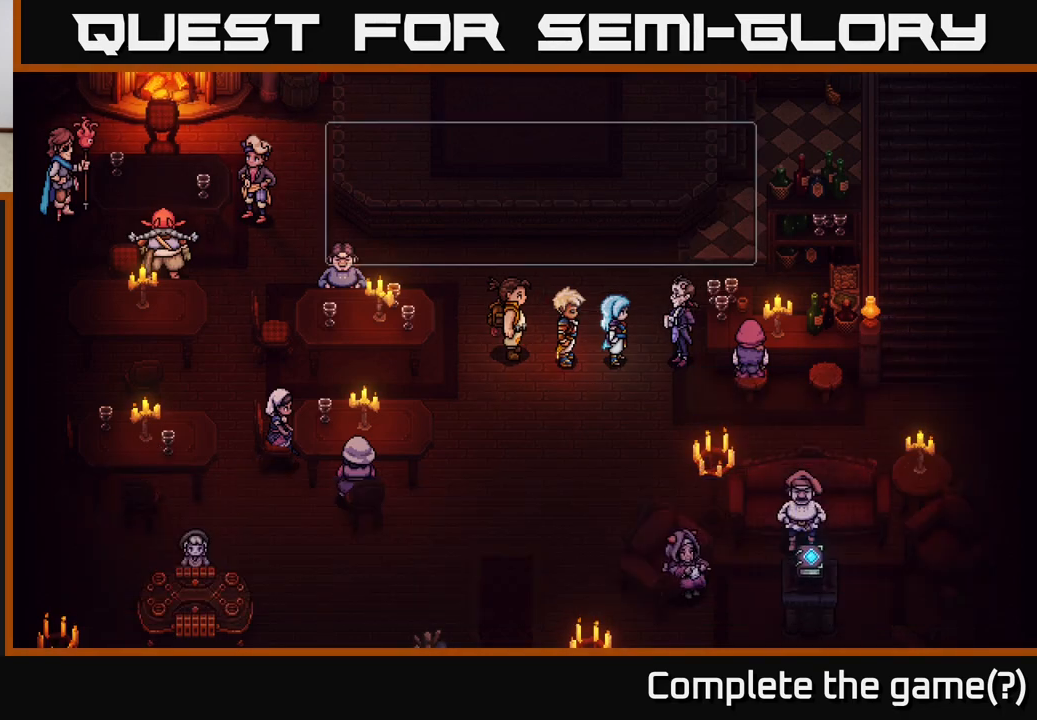
{"buttons": [], "left_stick": "center", "right_stick": "center", "events": [[83, "Y", "up"]]}
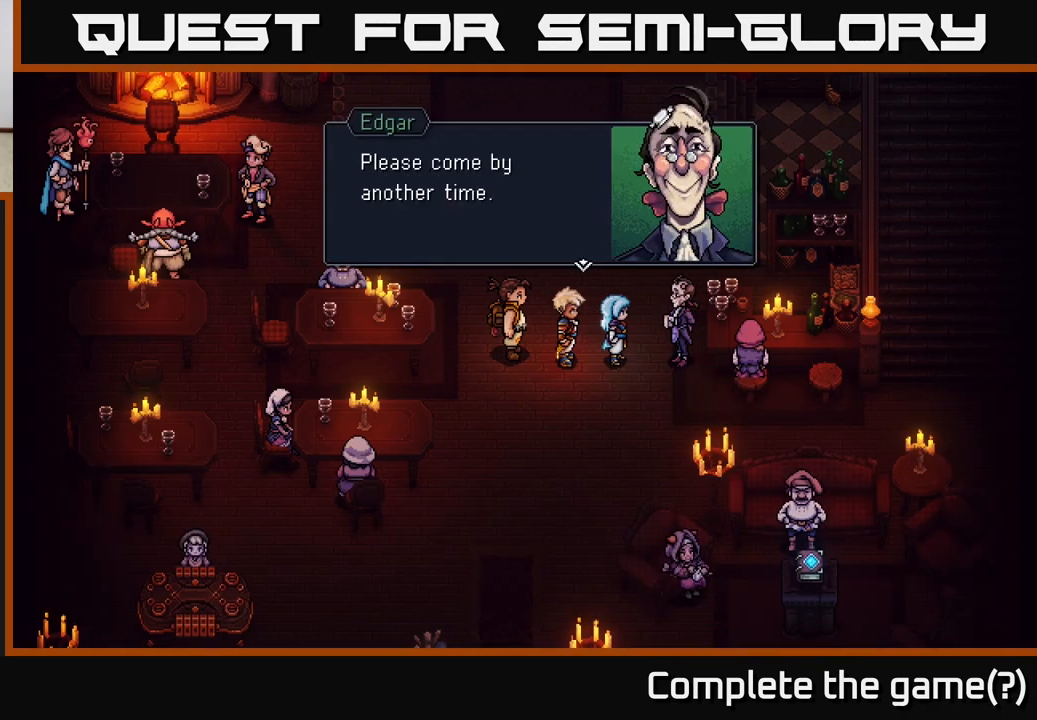
{"buttons": [], "left_stick": "down", "right_stick": "center", "events": [[17, "A", "down"], [133, "A", "up"], [267, "A", "down"], [417, "A", "up"], [500, "left_stick", "down"]]}
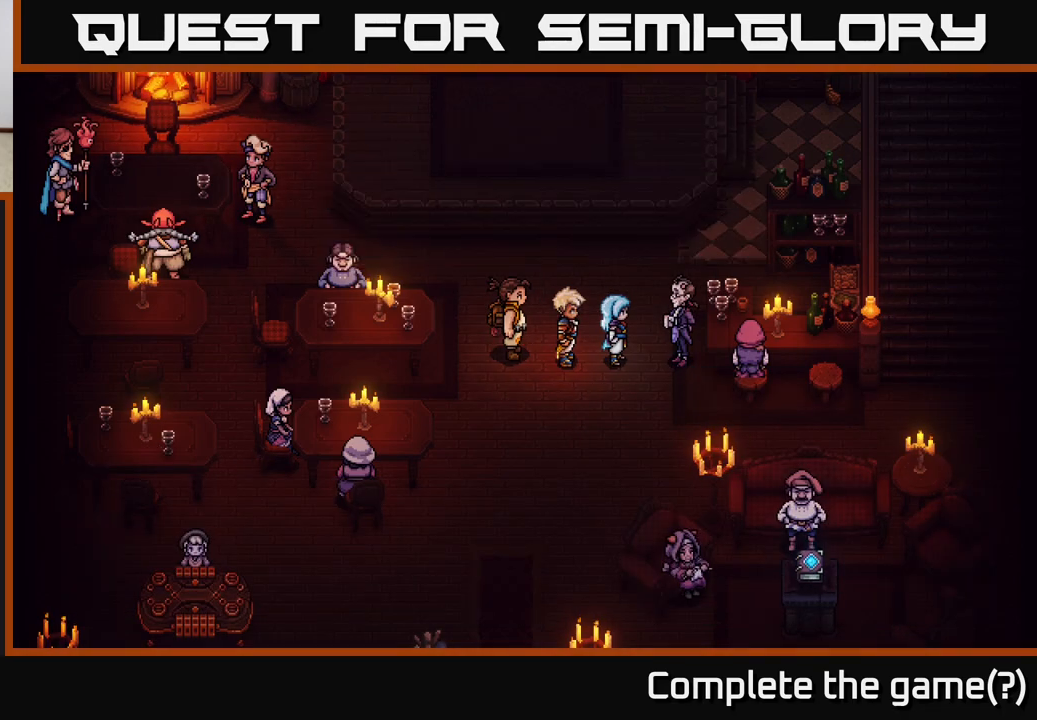
{"buttons": [], "left_stick": "center", "right_stick": "center", "events": [[117, "Y", "down"], [217, "left_stick", "center"], [283, "Y", "up"]]}
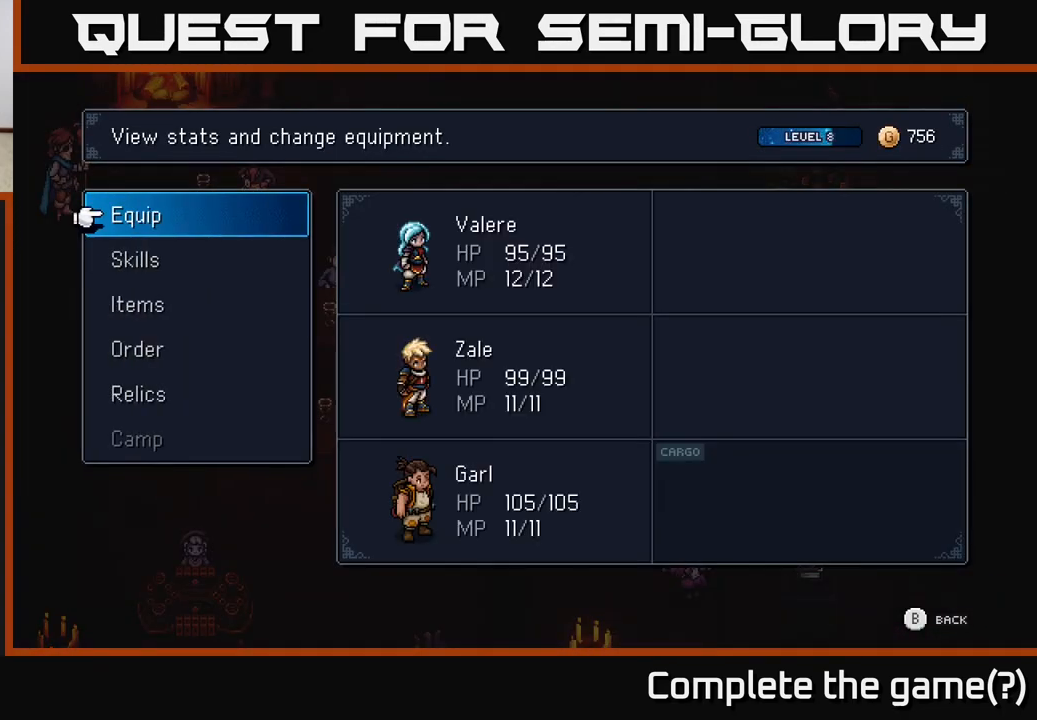
{"buttons": [], "left_stick": "center", "right_stick": "center", "events": []}
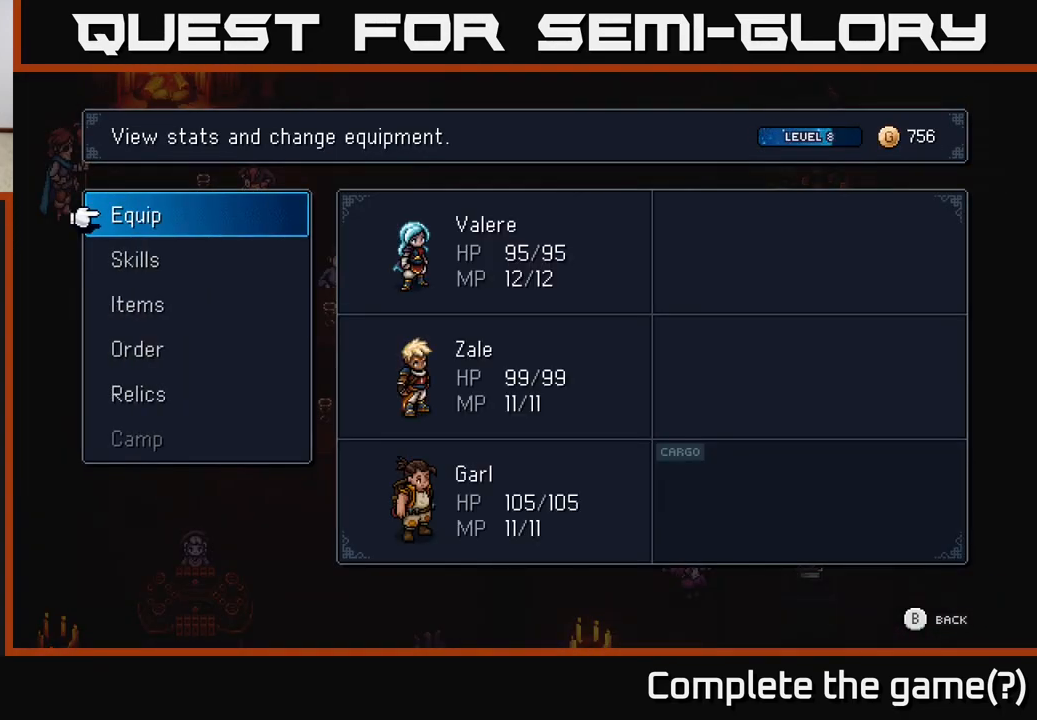
{"buttons": [], "left_stick": "center", "right_stick": "center", "events": []}
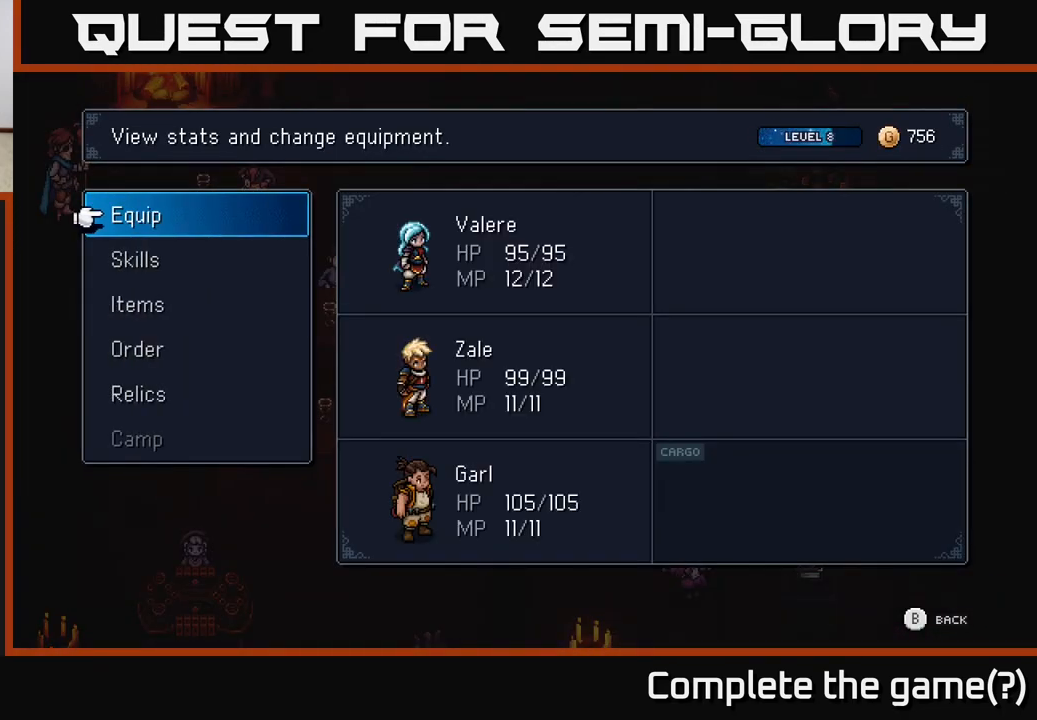
{"buttons": [], "left_stick": "down", "right_stick": "center", "events": [[50, "B", "down"], [133, "B", "up"], [217, "left_stick", "down"]]}
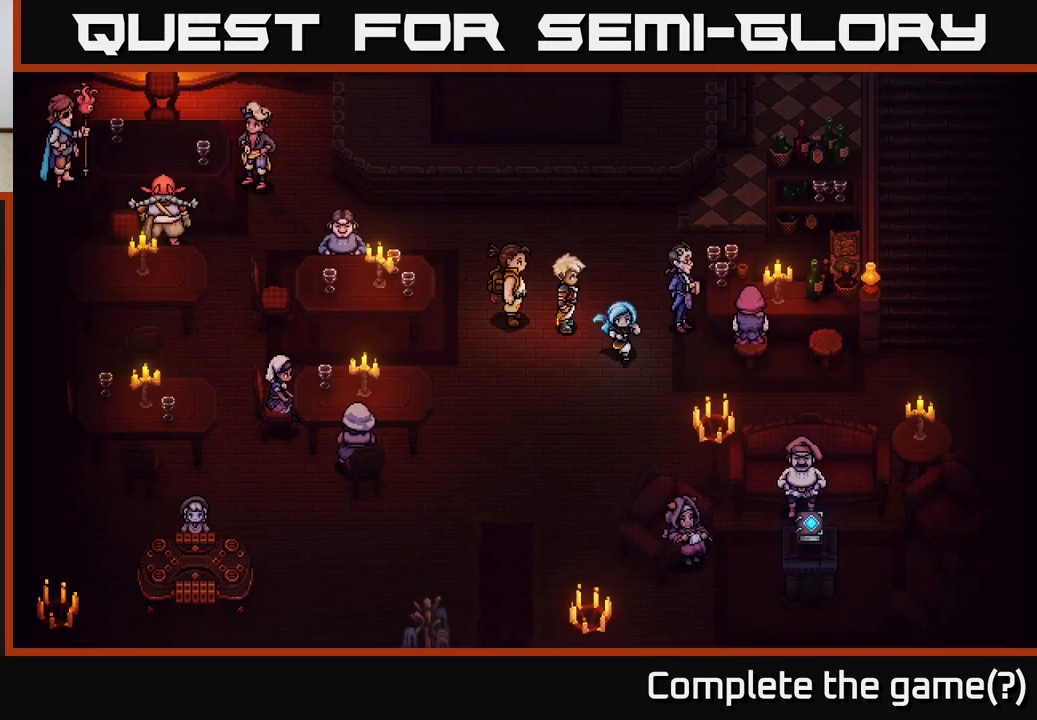
{"buttons": [], "left_stick": "up-right", "right_stick": "center", "events": [[33, "left_stick", "down-right"], [317, "left_stick", "right"], [500, "left_stick", "up-right"]]}
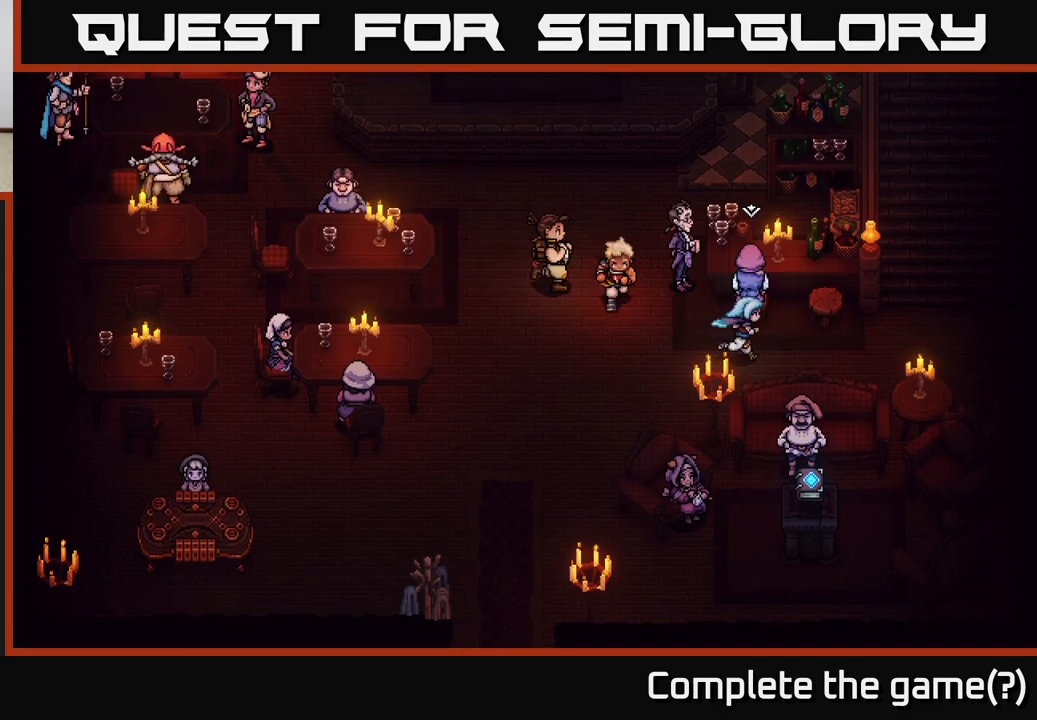
{"buttons": [], "left_stick": "center", "right_stick": "center", "events": [[67, "A", "down"], [117, "left_stick", "center"], [183, "A", "up"]]}
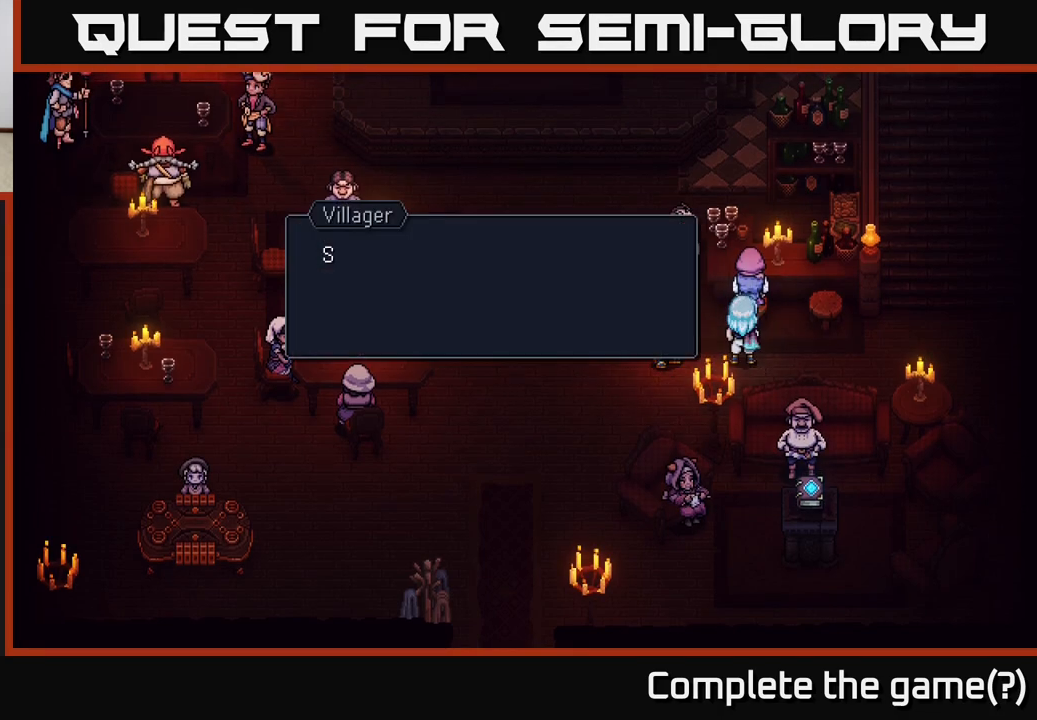
{"buttons": [], "left_stick": "center", "right_stick": "center", "events": [[133, "A", "down"], [300, "A", "up"]]}
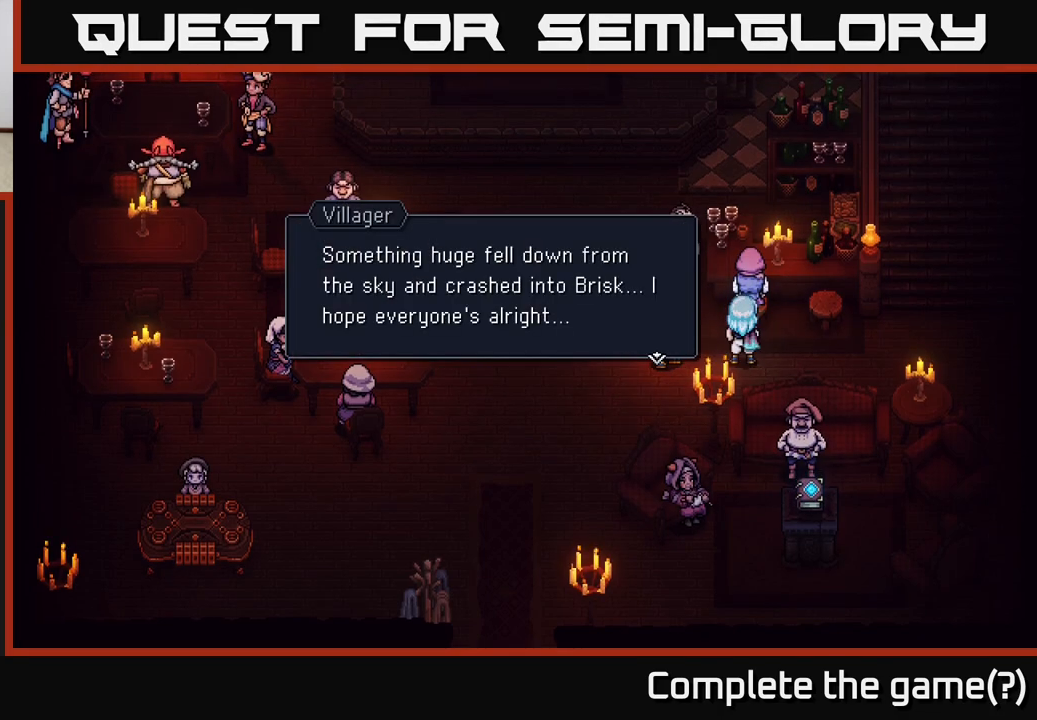
{"buttons": [], "left_stick": "center", "right_stick": "center", "events": []}
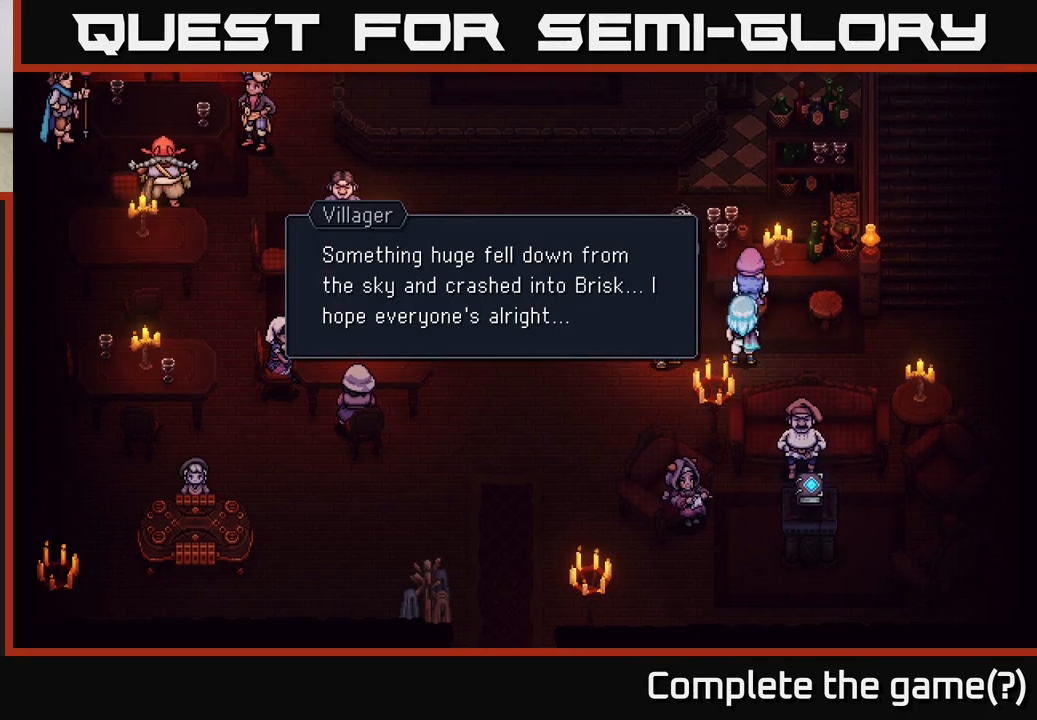
{"buttons": [], "left_stick": "center", "right_stick": "center", "events": []}
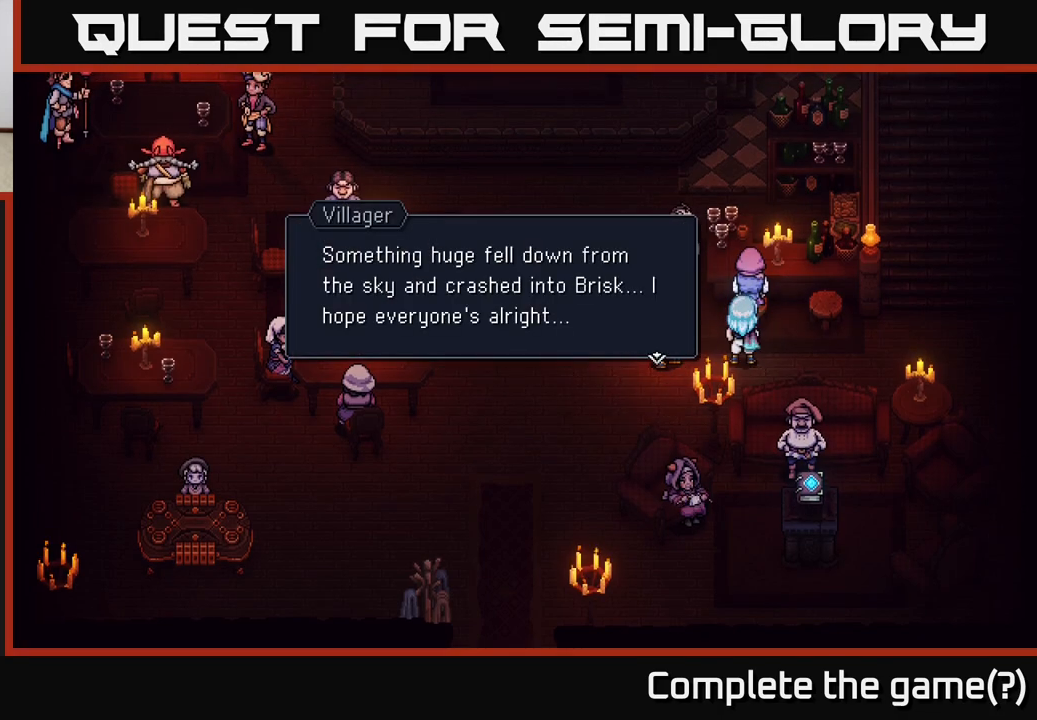
{"buttons": [], "left_stick": "down-left", "right_stick": "center", "events": [[83, "A", "down"], [217, "A", "up"], [383, "left_stick", "down-left"]]}
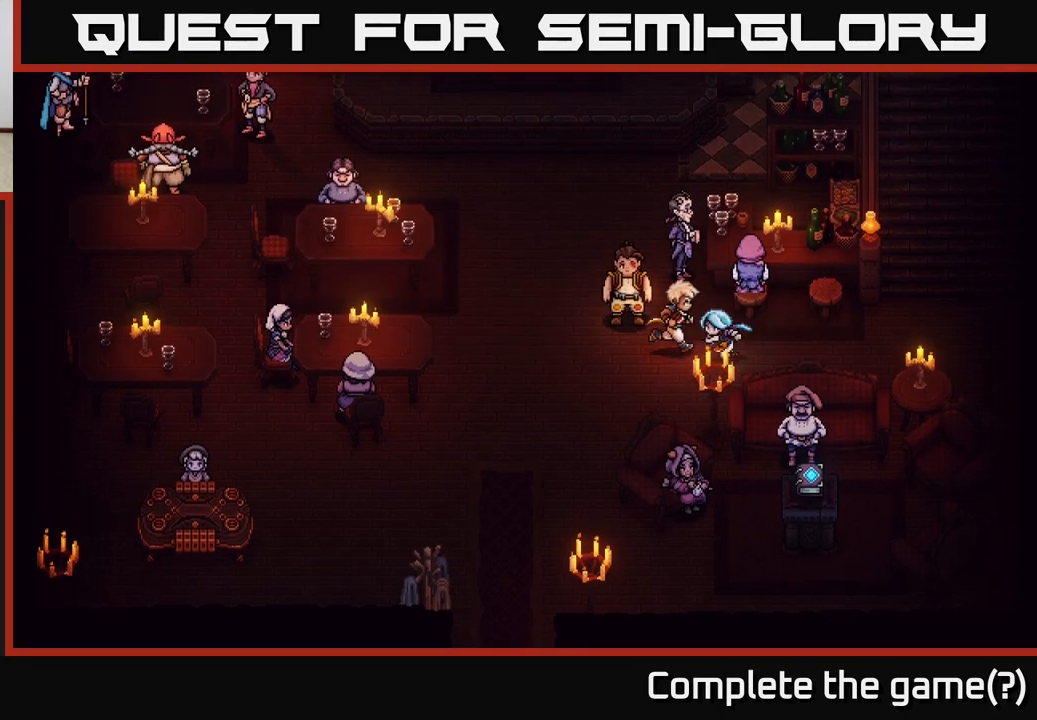
{"buttons": [], "left_stick": "down-left", "right_stick": "center", "events": []}
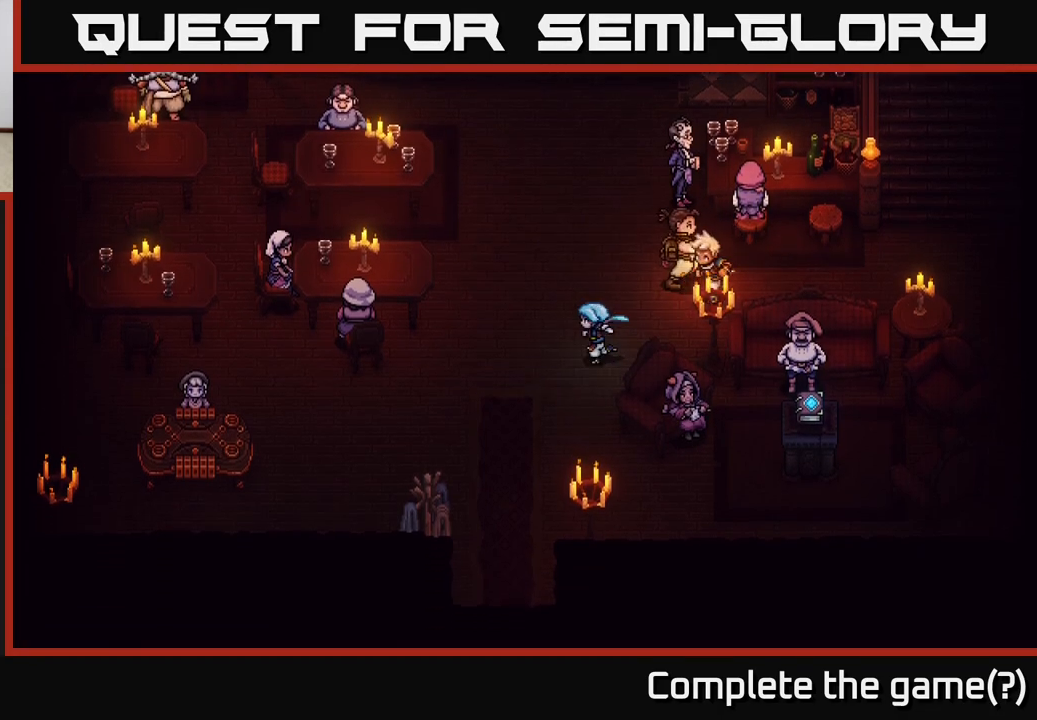
{"buttons": [], "left_stick": "down-right", "right_stick": "center", "events": [[150, "left_stick", "down"], [433, "left_stick", "down-right"]]}
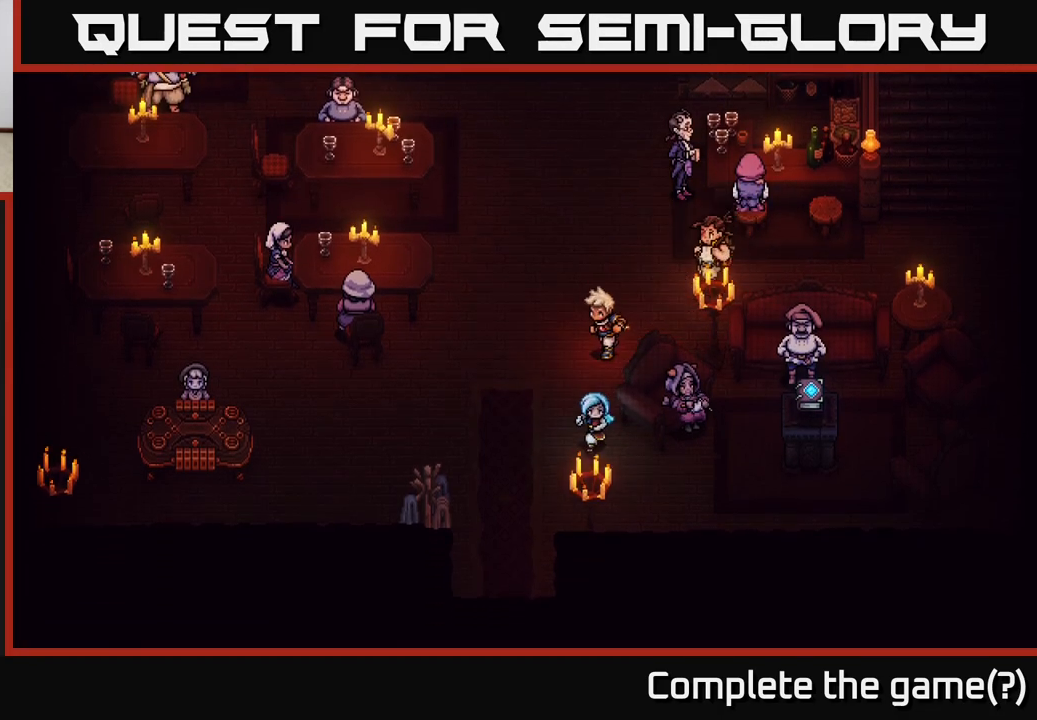
{"buttons": [], "left_stick": "right", "right_stick": "center", "events": [[250, "left_stick", "right"]]}
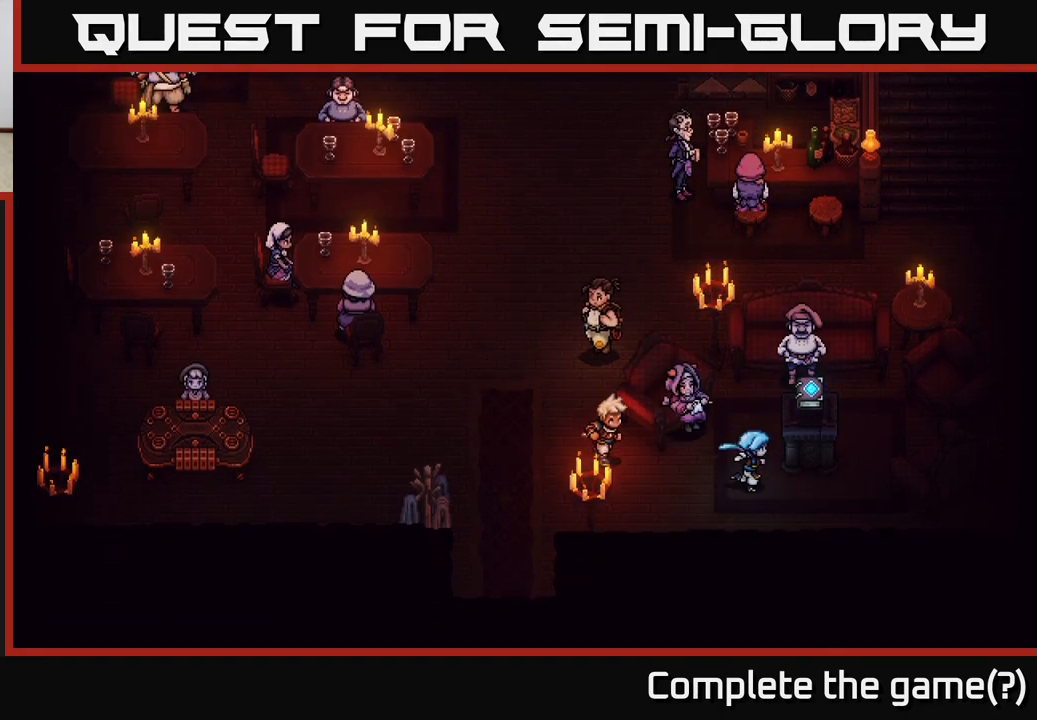
{"buttons": [], "left_stick": "center", "right_stick": "center", "events": [[200, "A", "down"], [233, "left_stick", "up"], [333, "A", "up"], [333, "left_stick", "center"]]}
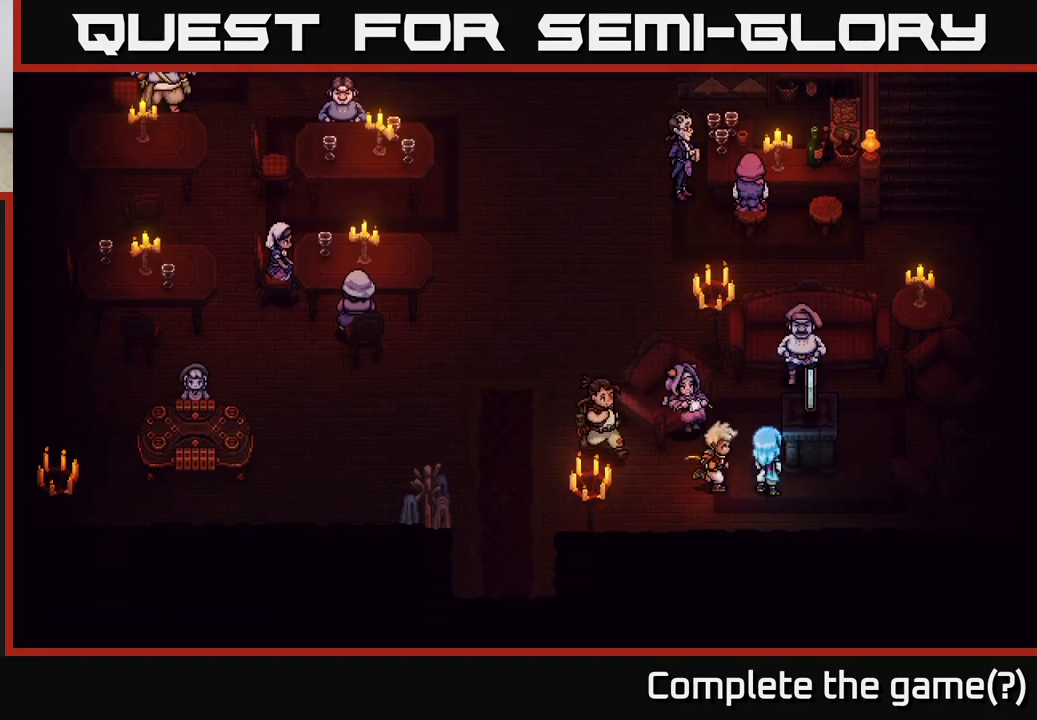
{"buttons": [], "left_stick": "center", "right_stick": "center", "events": []}
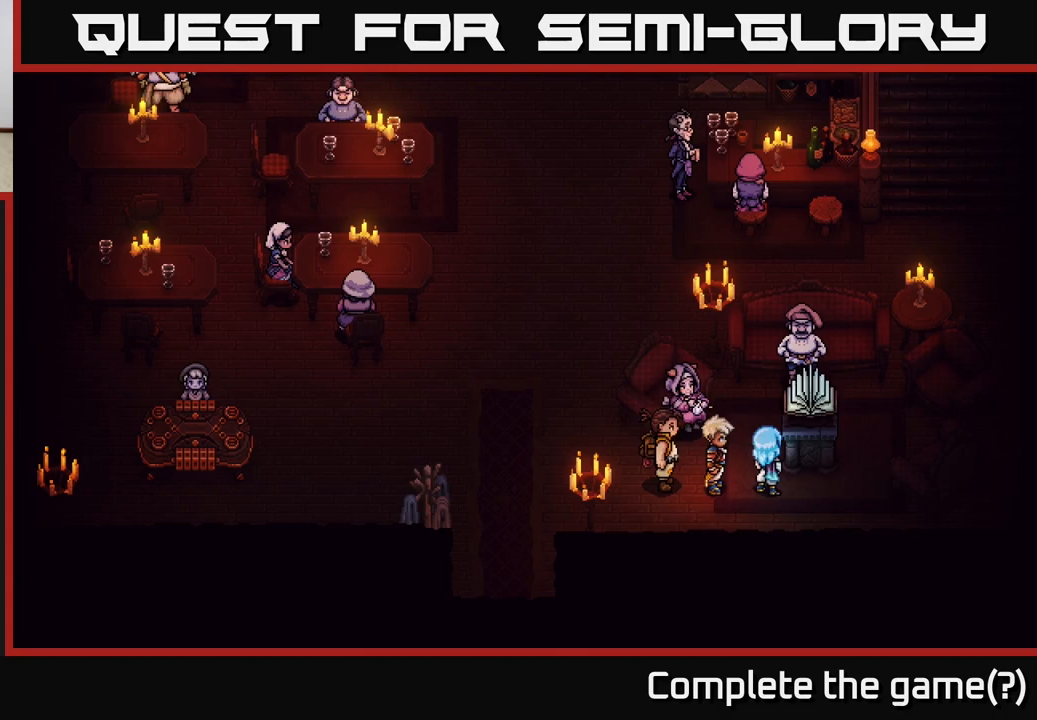
{"buttons": [], "left_stick": "center", "right_stick": "center", "events": [[283, "A", "down"], [467, "A", "up"]]}
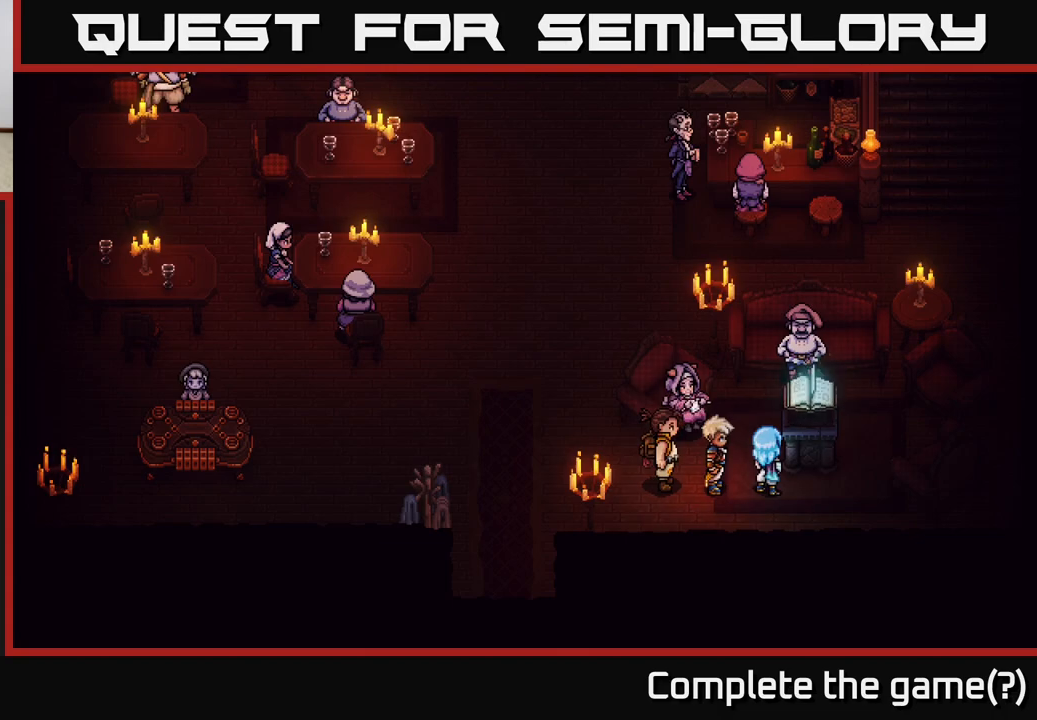
{"buttons": [], "left_stick": "center", "right_stick": "center", "events": []}
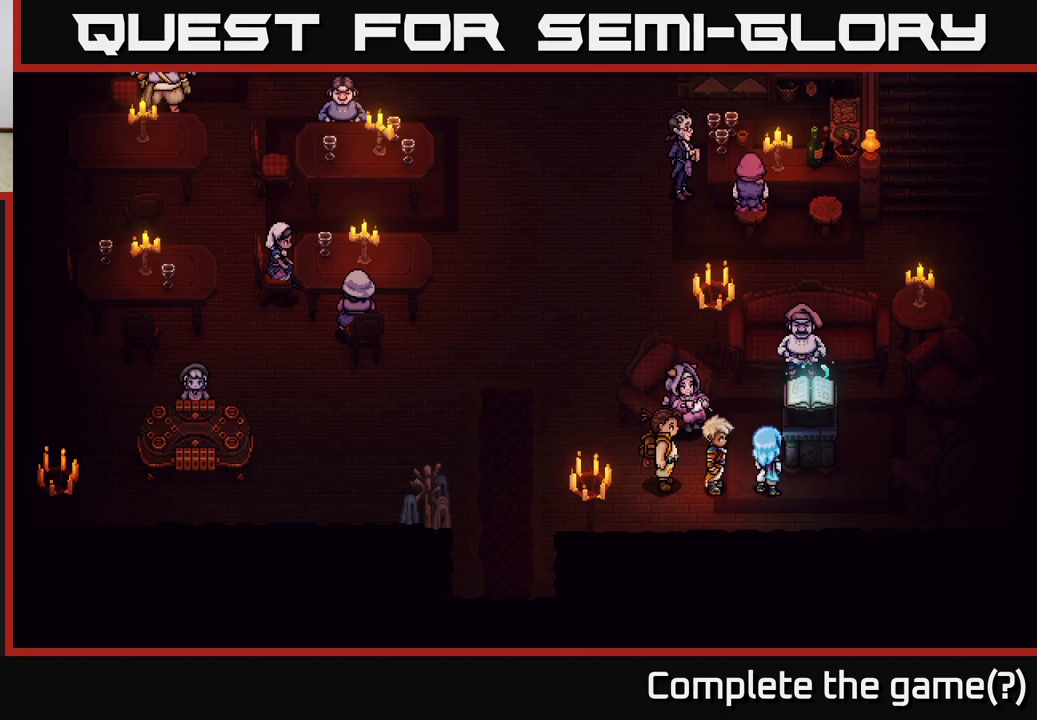
{"buttons": [], "left_stick": "center", "right_stick": "center", "events": []}
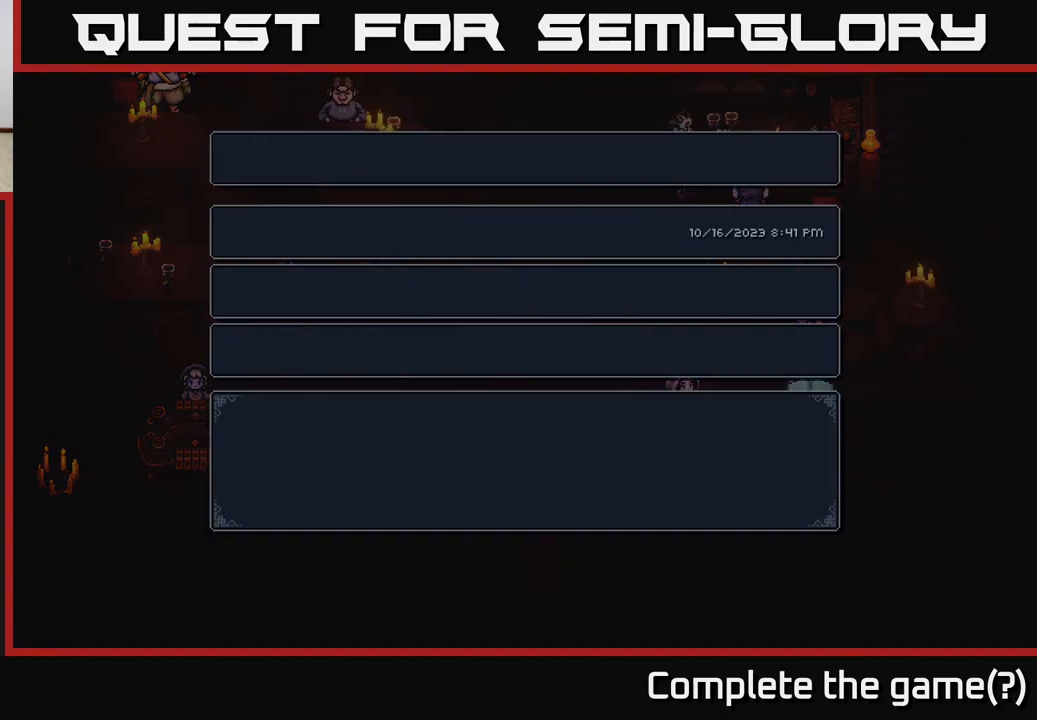
{"buttons": ["A"], "left_stick": "center", "right_stick": "center", "events": [[500, "A", "down"]]}
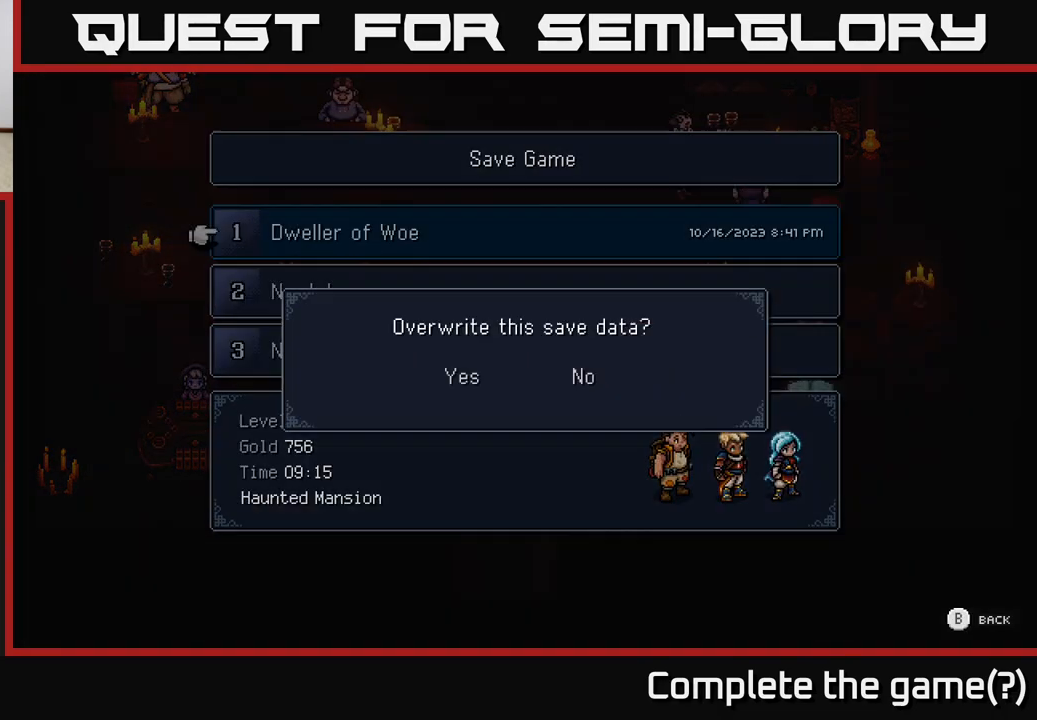
{"buttons": ["A"], "left_stick": "center", "right_stick": "center", "events": [[167, "A", "up"], [500, "A", "down"]]}
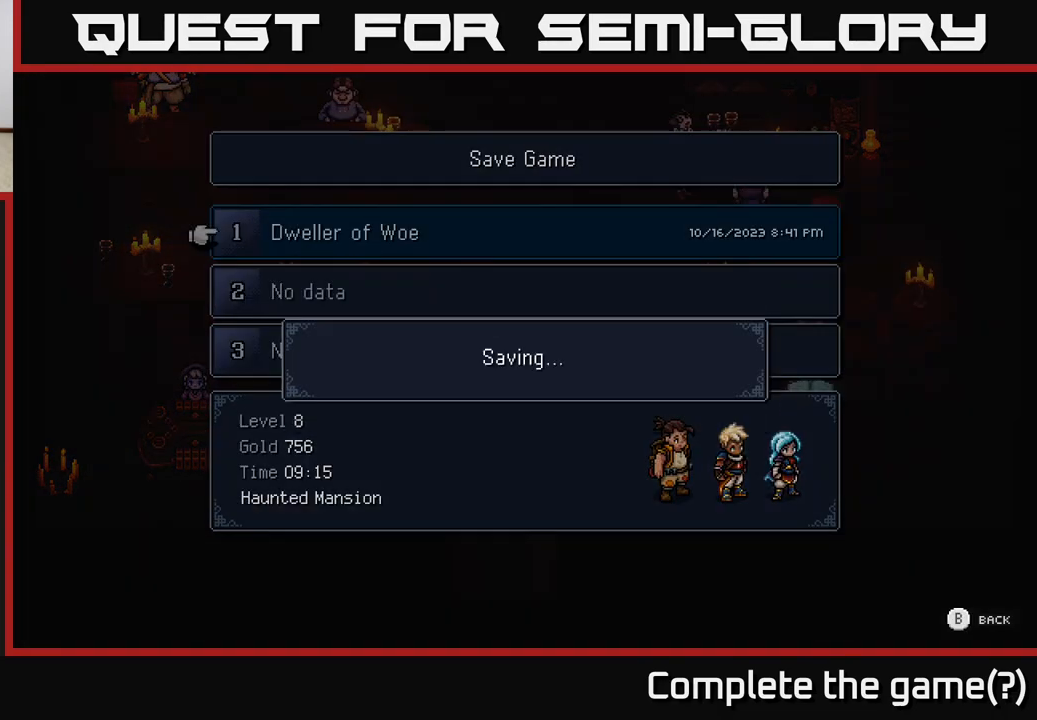
{"buttons": [], "left_stick": "center", "right_stick": "center", "events": [[200, "A", "up"]]}